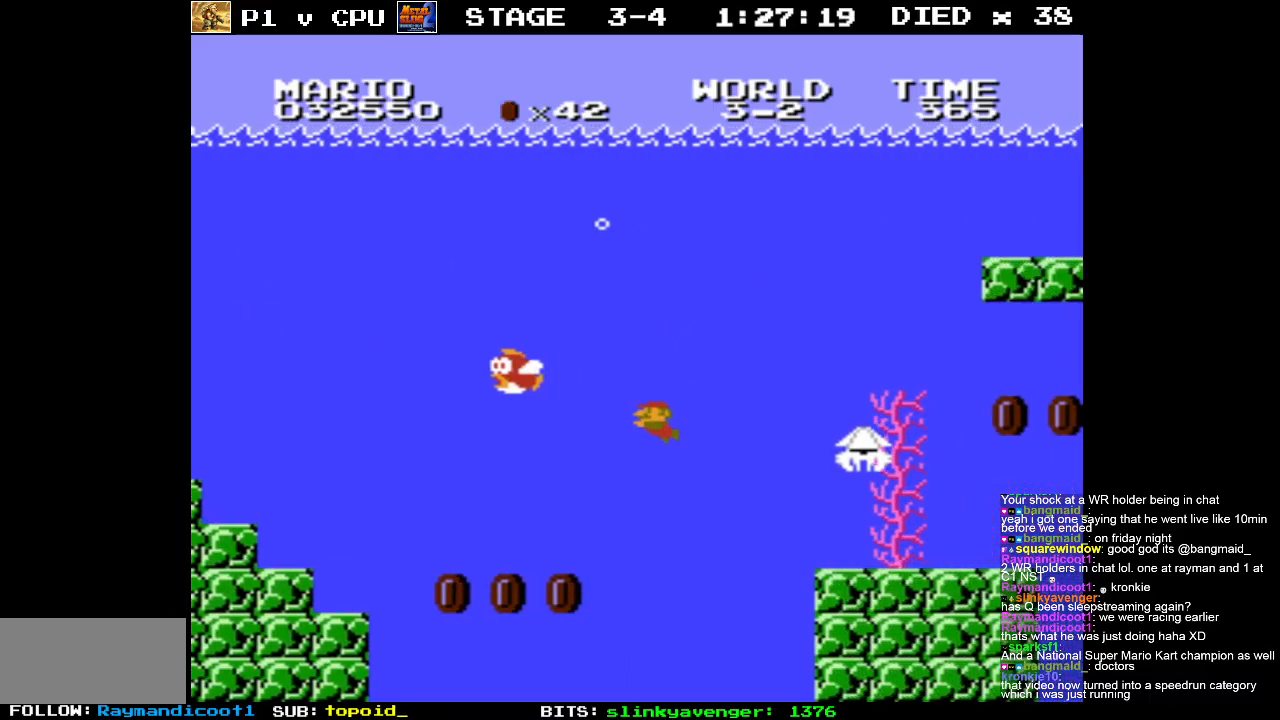
Gameplay with a controller (Nintendo layout); each line is a JSON object with the inputs held at the frame after it. "events" lists button and stick changes between this image and that frame as [ms after this image, input, new state], when the widget could be followed in between. Not read: L3 R3.
{"buttons": ["A", "DPAD_LEFT"], "events": [[483, "A", "down"]]}
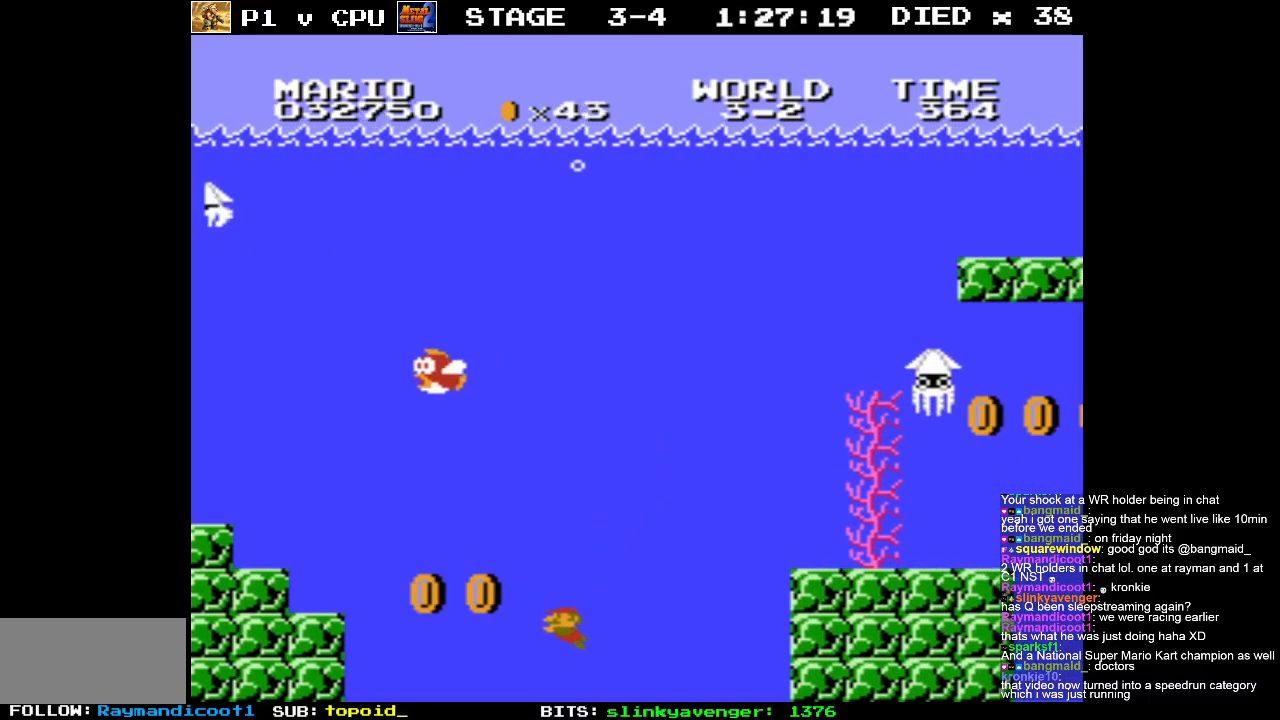
{"buttons": ["DPAD_LEFT"], "events": [[133, "A", "up"], [250, "A", "down"], [333, "A", "up"]]}
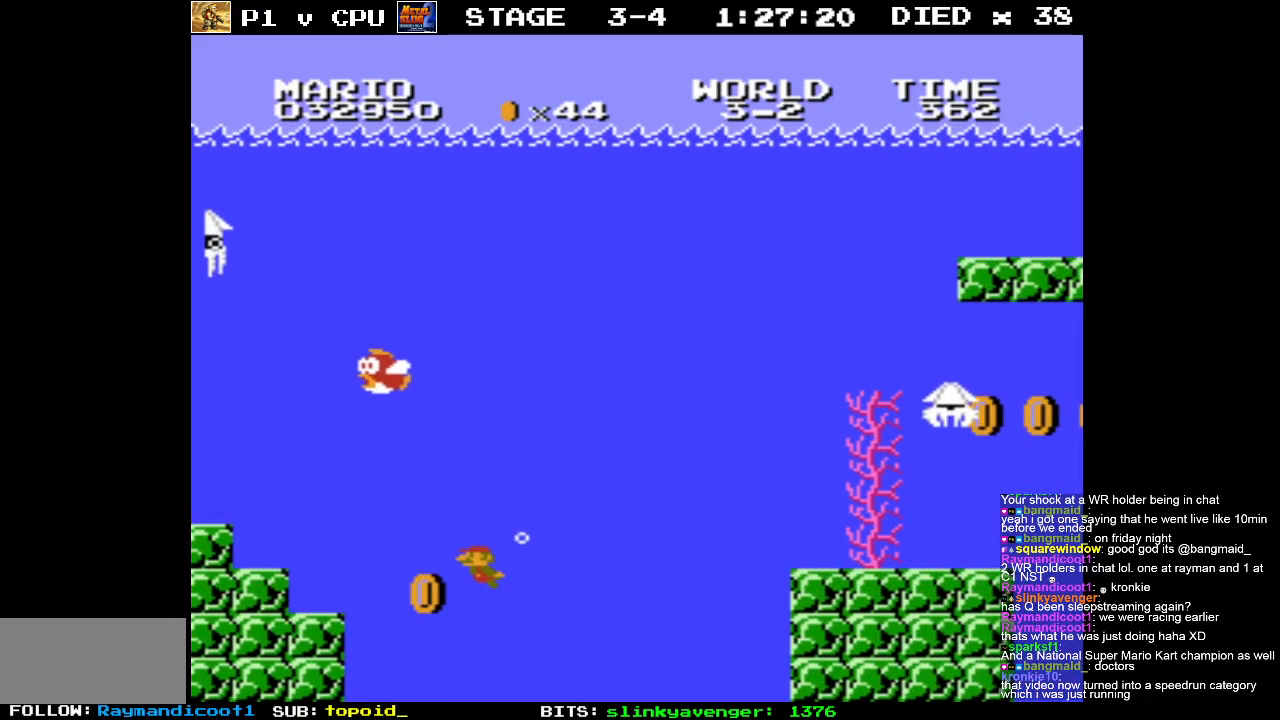
{"buttons": ["DPAD_RIGHT"], "events": [[83, "DPAD_UP", "down"], [100, "DPAD_LEFT", "up"], [133, "DPAD_RIGHT", "down"], [133, "DPAD_UP", "up"], [150, "A", "down"], [250, "A", "up"], [350, "A", "down"], [467, "A", "up"]]}
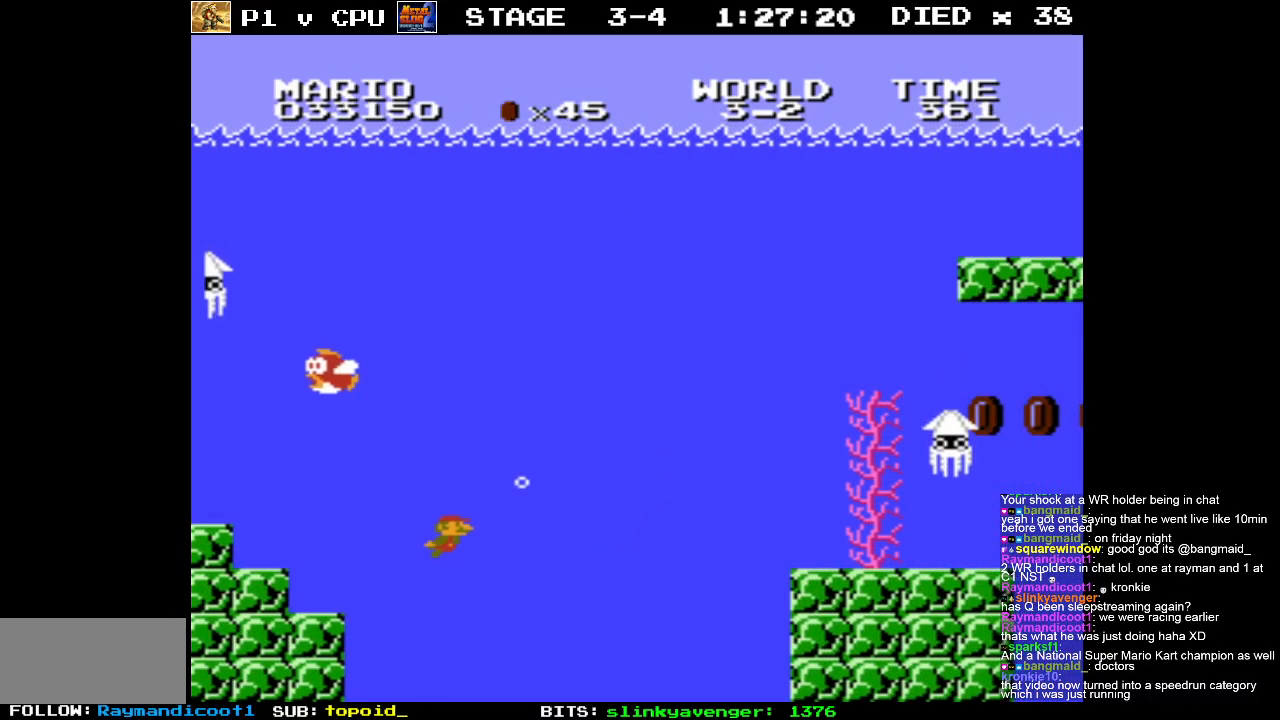
{"buttons": ["DPAD_RIGHT"], "events": [[33, "A", "down"], [150, "A", "up"], [217, "A", "down"], [317, "A", "up"], [400, "A", "down"], [500, "A", "up"]]}
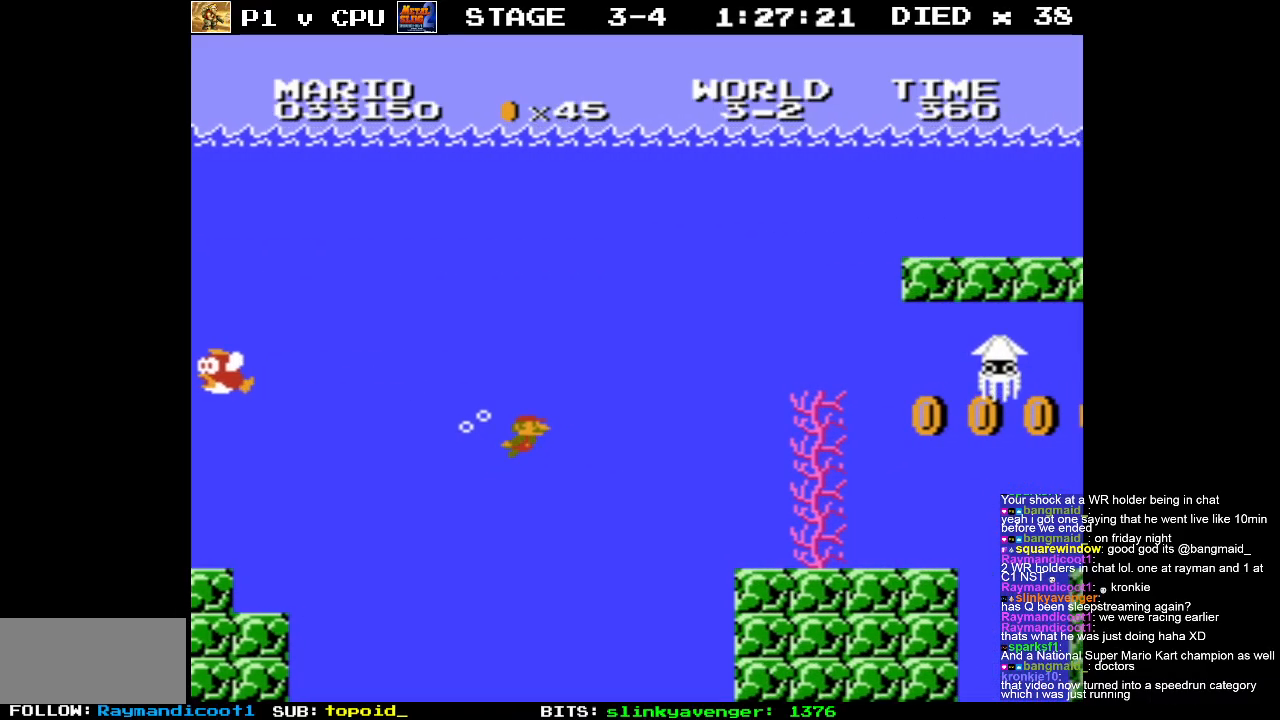
{"buttons": ["A", "DPAD_RIGHT"], "events": [[100, "A", "down"], [183, "A", "up"], [283, "A", "down"], [383, "A", "up"], [467, "A", "down"]]}
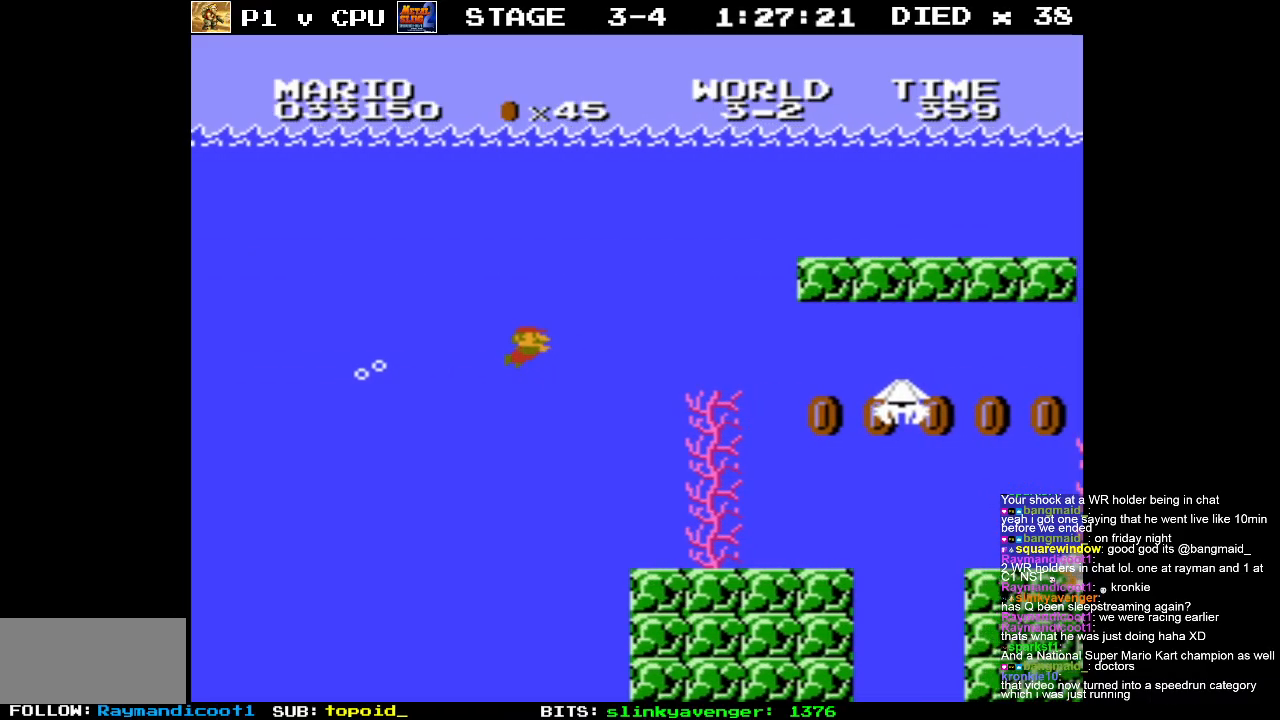
{"buttons": ["DPAD_RIGHT"], "events": [[67, "A", "up"], [217, "A", "down"], [300, "A", "up"]]}
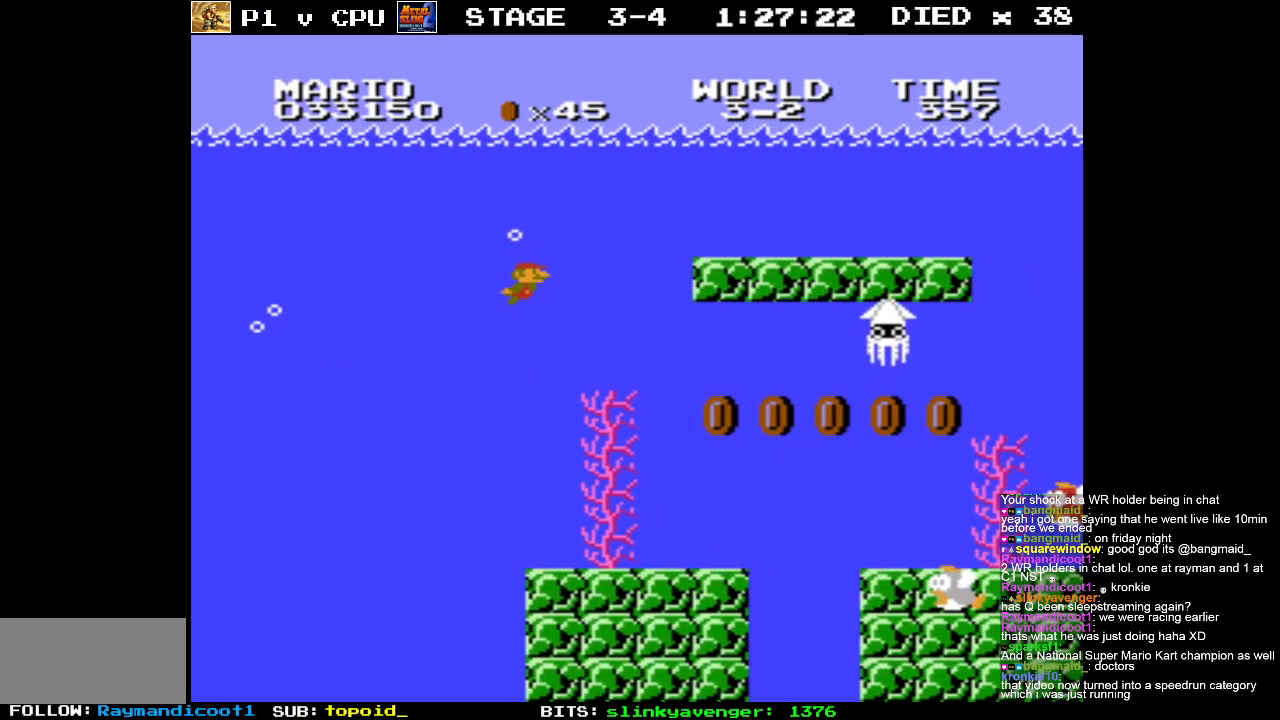
{"buttons": ["DPAD_RIGHT"], "events": []}
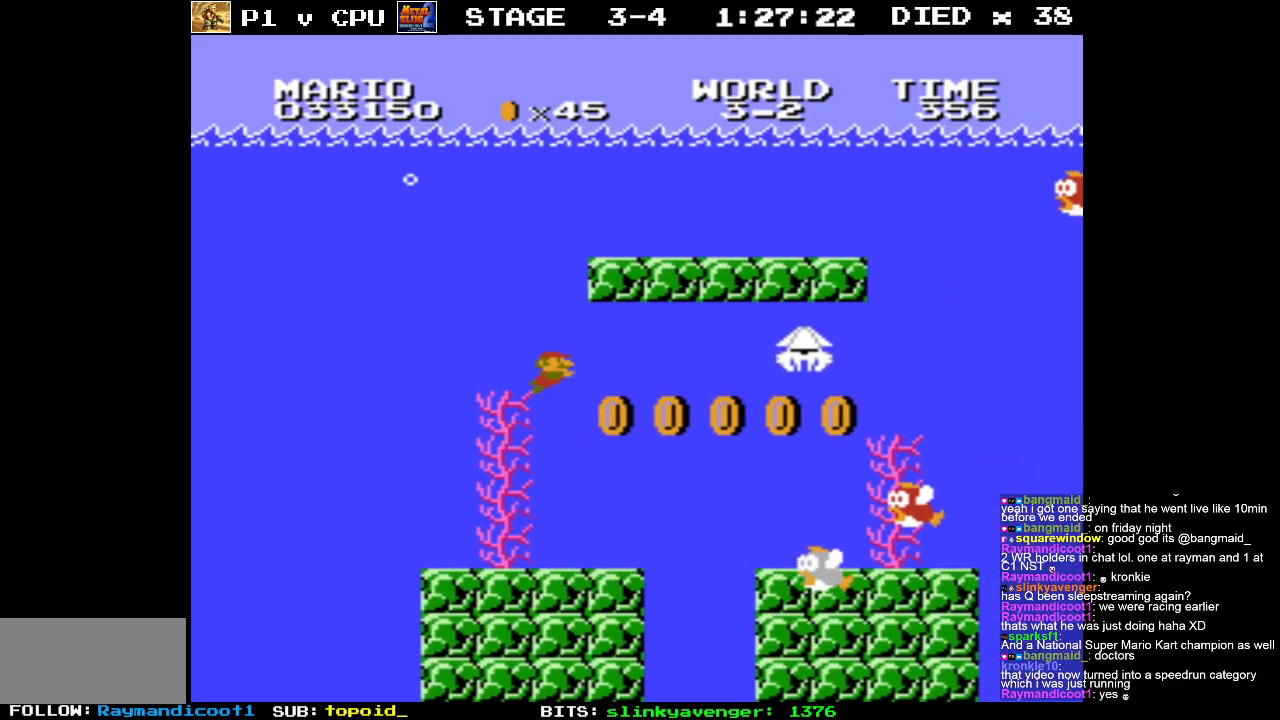
{"buttons": ["DPAD_RIGHT"], "events": []}
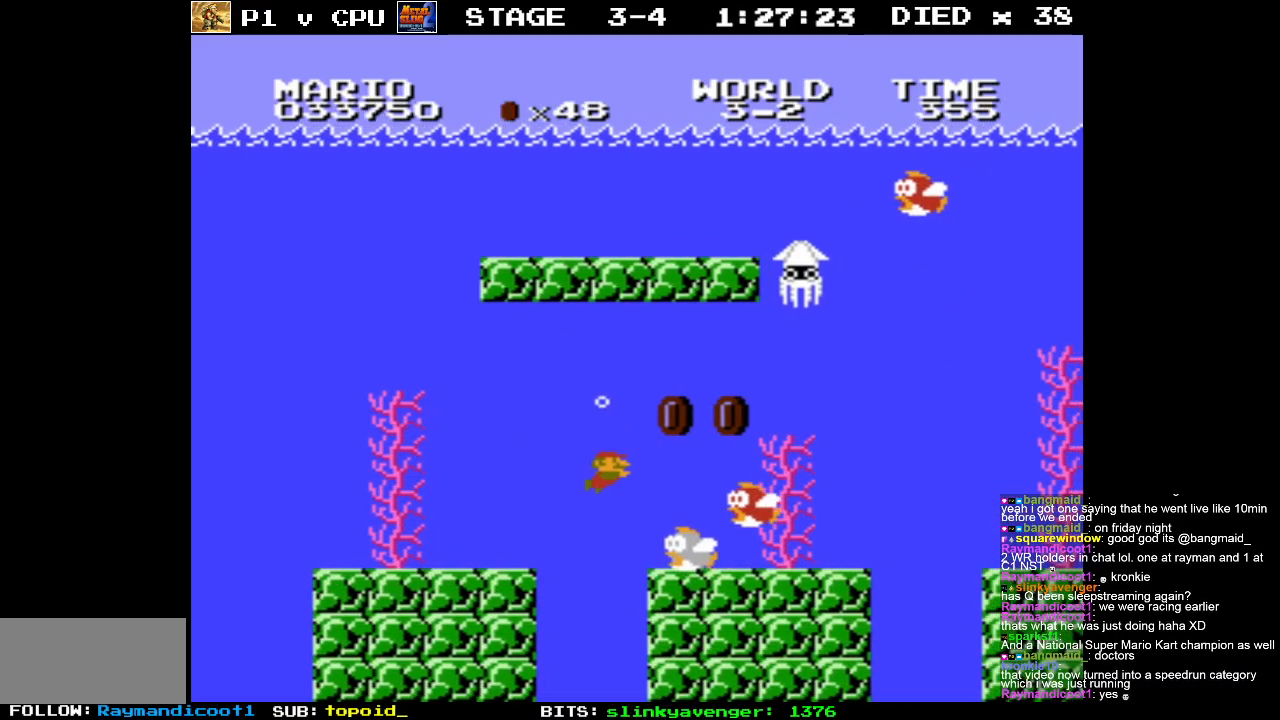
{"buttons": ["DPAD_RIGHT"], "events": [[33, "A", "down"], [133, "A", "up"], [183, "A", "down"], [283, "A", "up"], [350, "A", "down"], [433, "A", "up"]]}
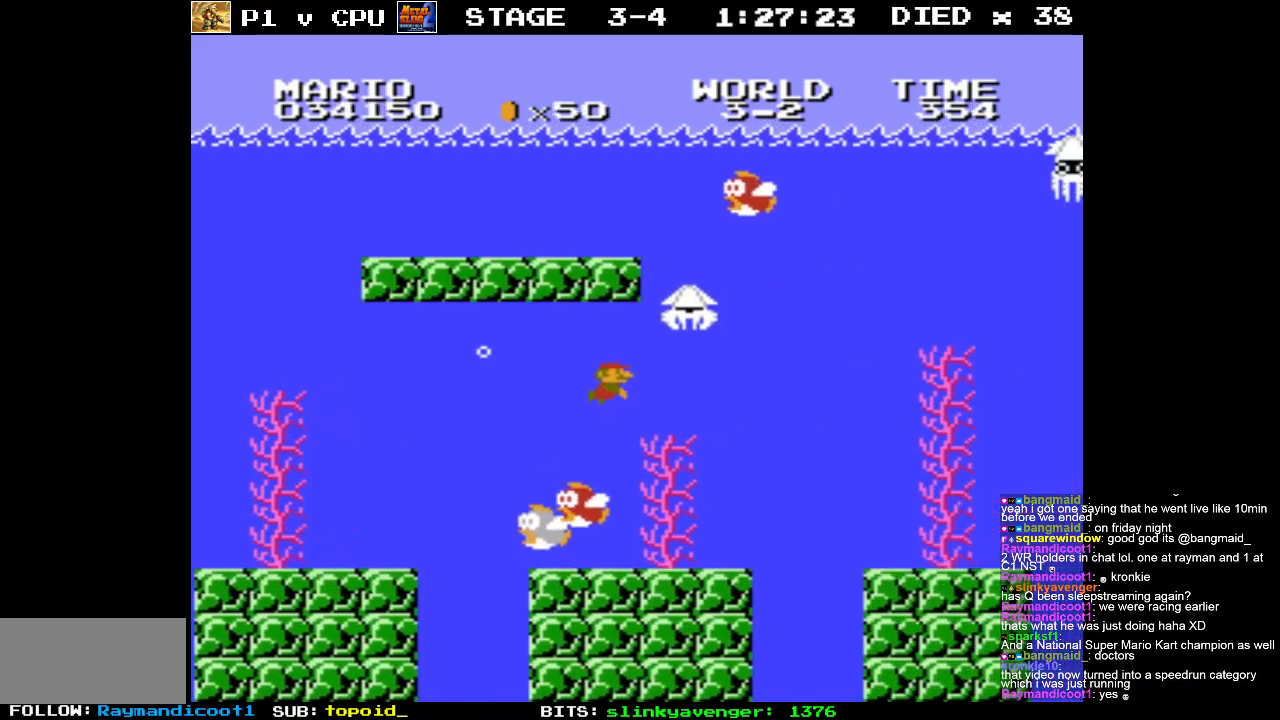
{"buttons": ["DPAD_RIGHT"], "events": []}
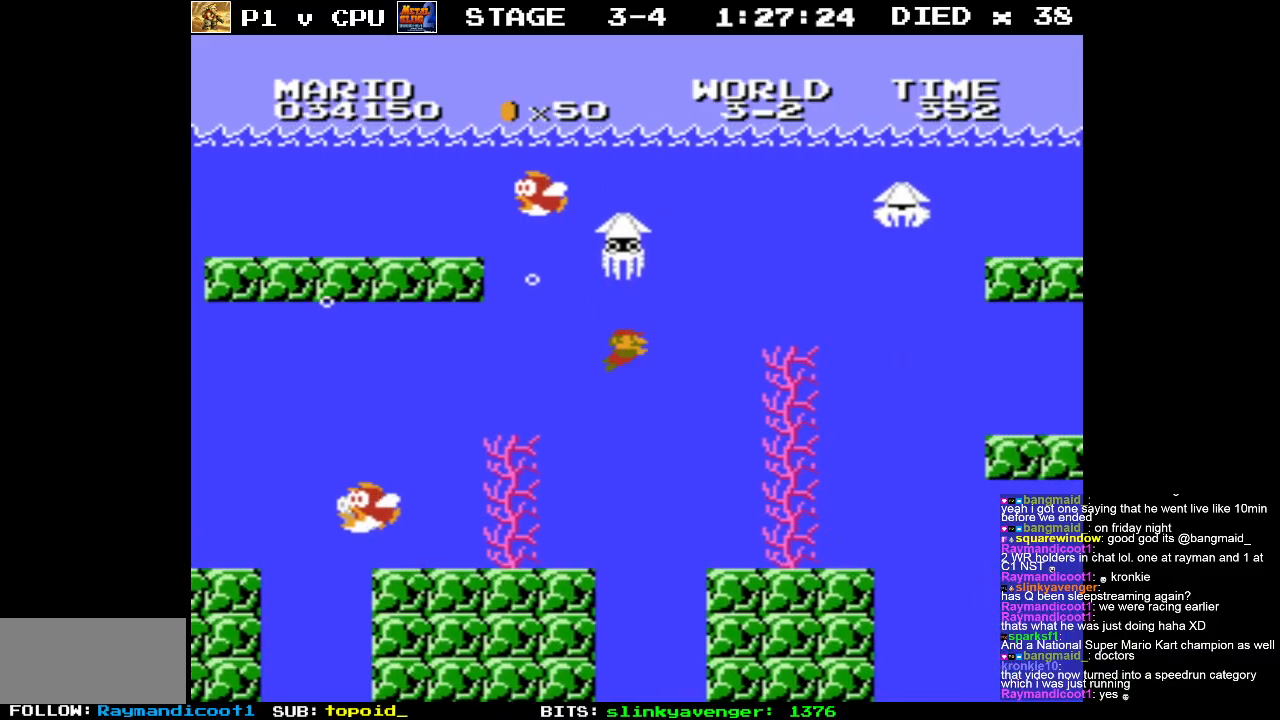
{"buttons": ["DPAD_RIGHT"], "events": [[200, "A", "down"], [283, "A", "up"]]}
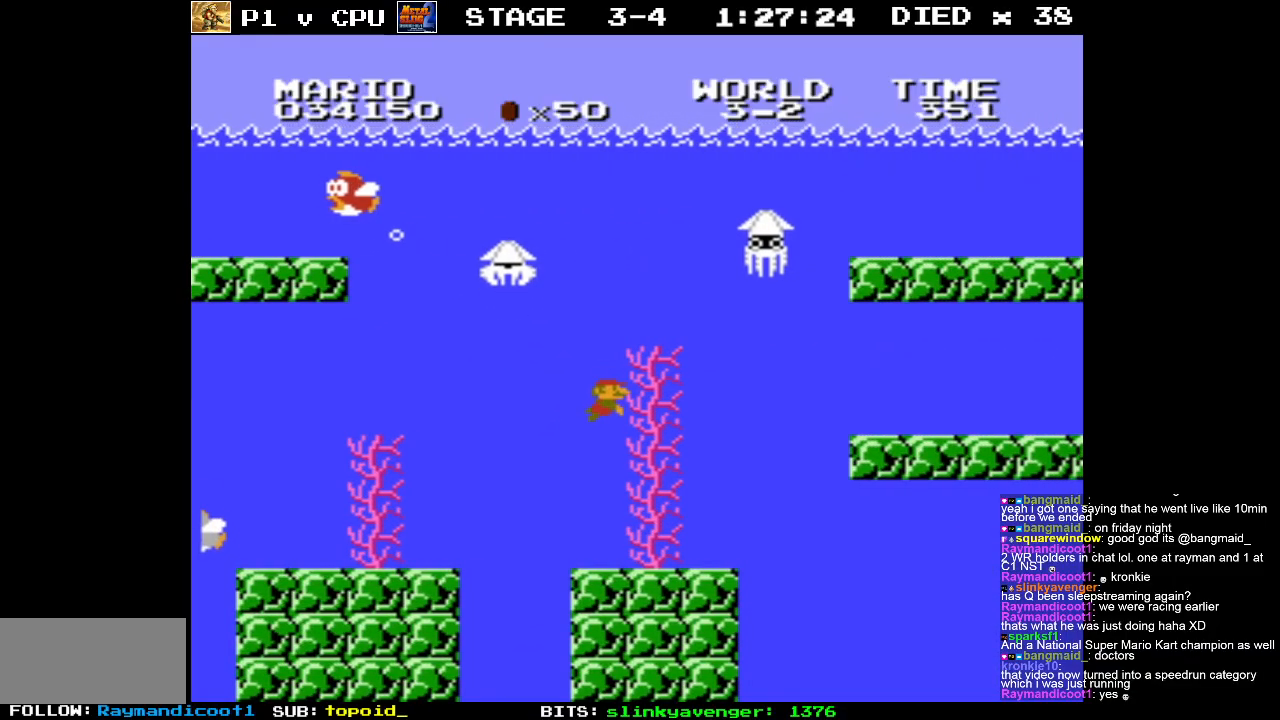
{"buttons": ["DPAD_RIGHT"], "events": [[17, "A", "down"], [117, "A", "up"], [233, "A", "down"], [250, "A", "up"]]}
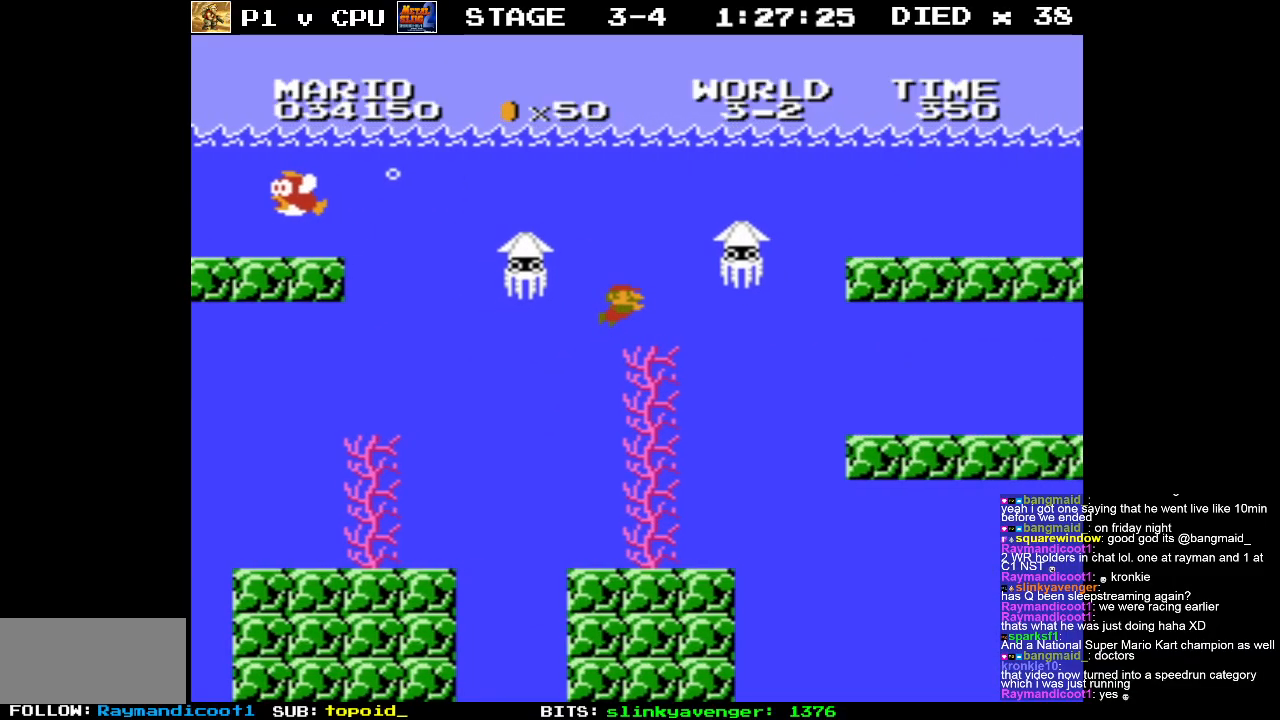
{"buttons": ["DPAD_RIGHT"], "events": [[100, "DPAD_RIGHT", "up"], [117, "DPAD_LEFT", "down"], [300, "DPAD_DOWN", "down"], [300, "DPAD_LEFT", "up"], [300, "DPAD_RIGHT", "down"], [333, "DPAD_DOWN", "up"]]}
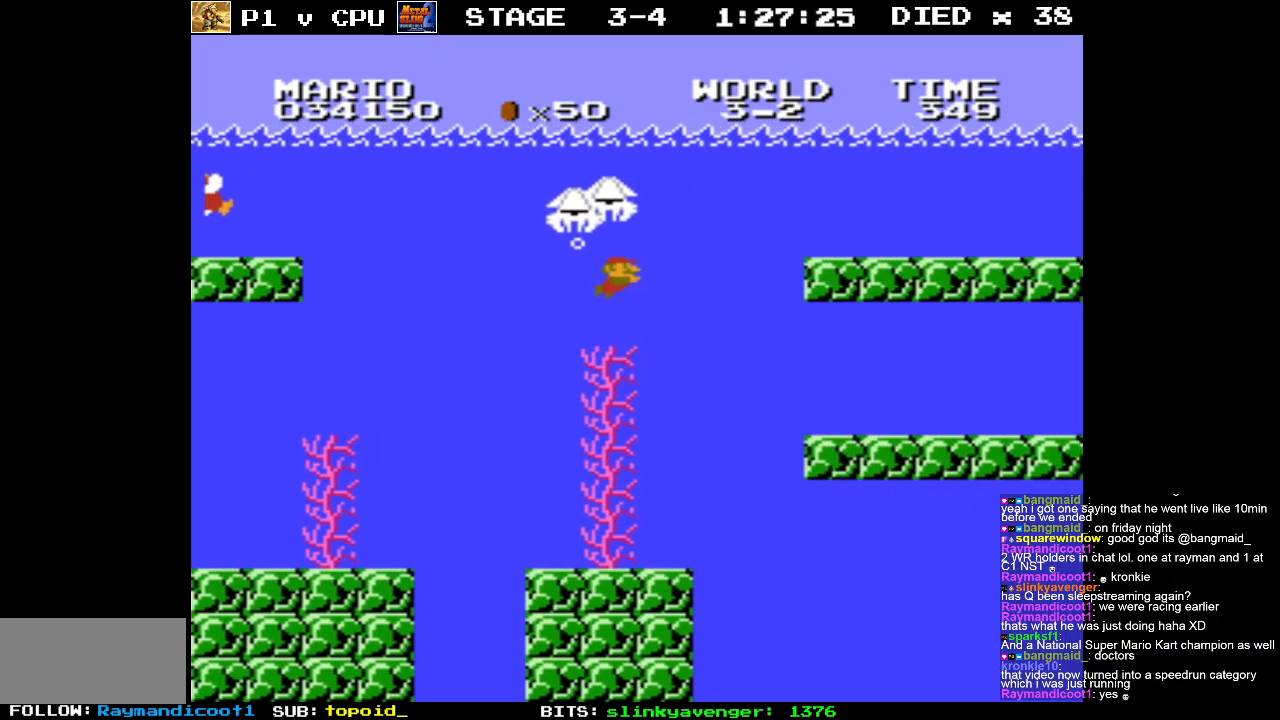
{"buttons": ["DPAD_RIGHT"], "events": []}
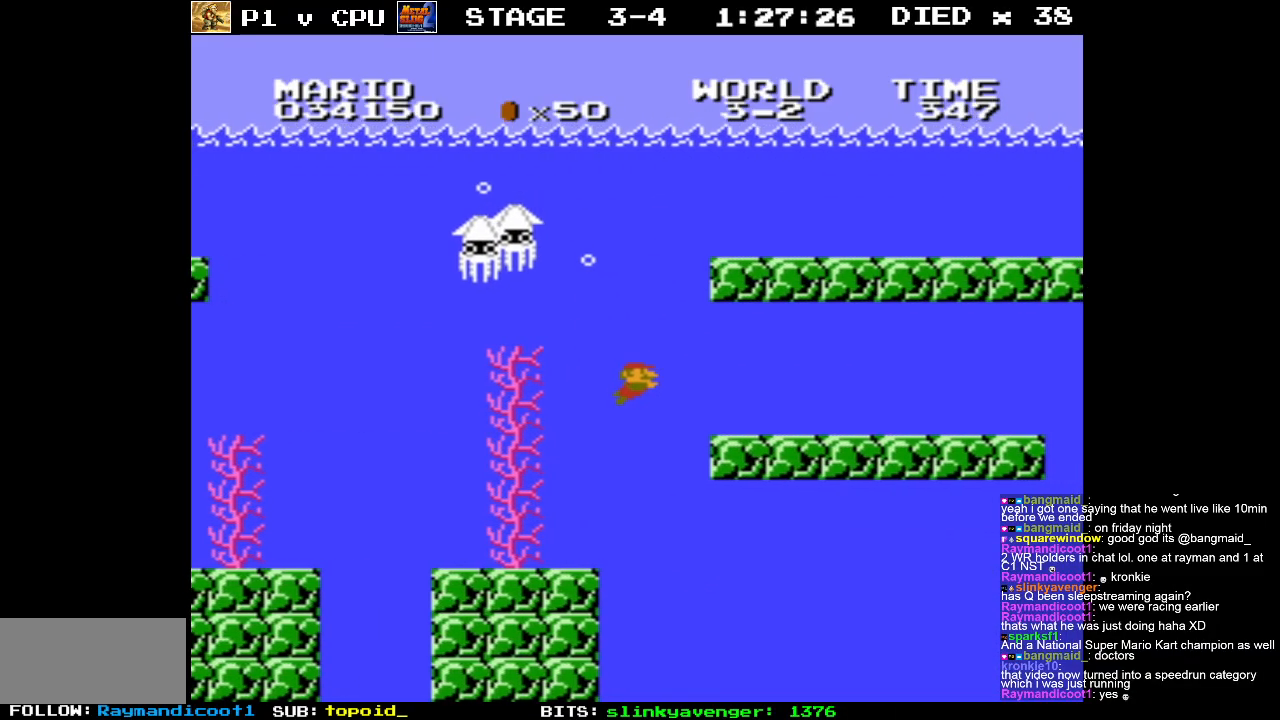
{"buttons": ["A", "DPAD_RIGHT"], "events": [[183, "A", "down"], [267, "A", "up"], [483, "A", "down"]]}
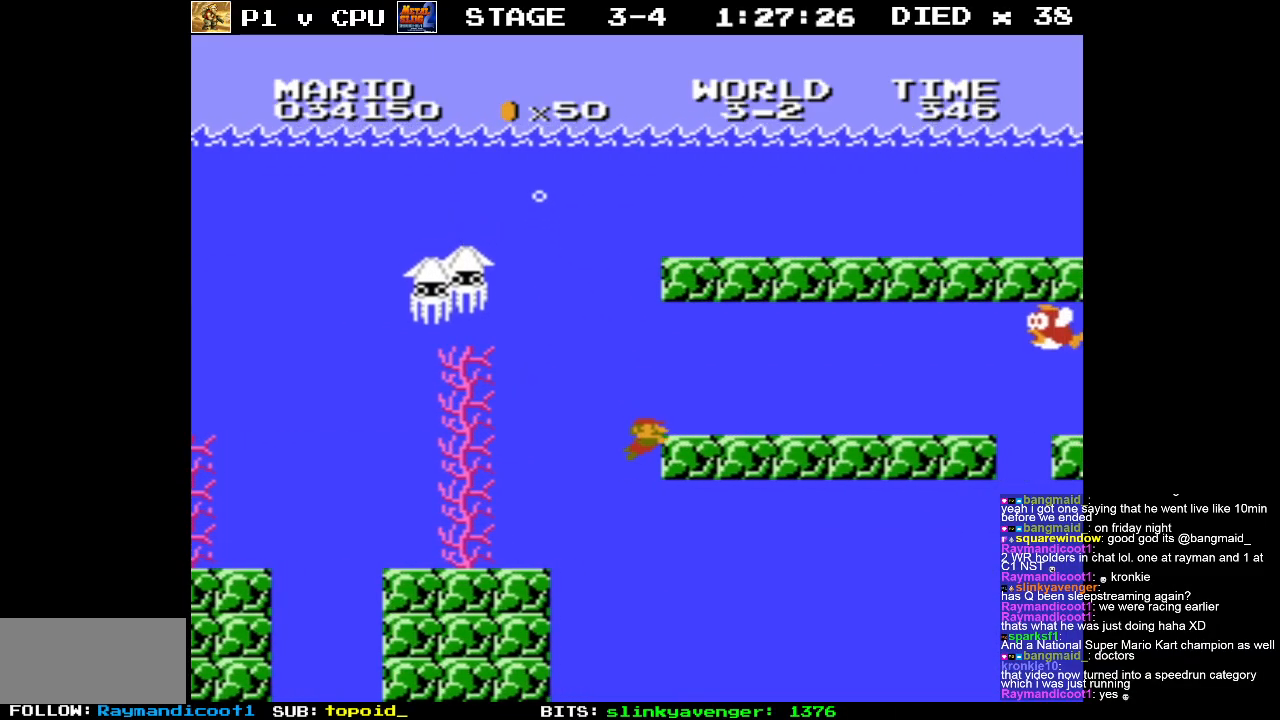
{"buttons": ["DPAD_LEFT"], "events": [[50, "A", "up"], [333, "DPAD_LEFT", "down"], [333, "DPAD_RIGHT", "up"]]}
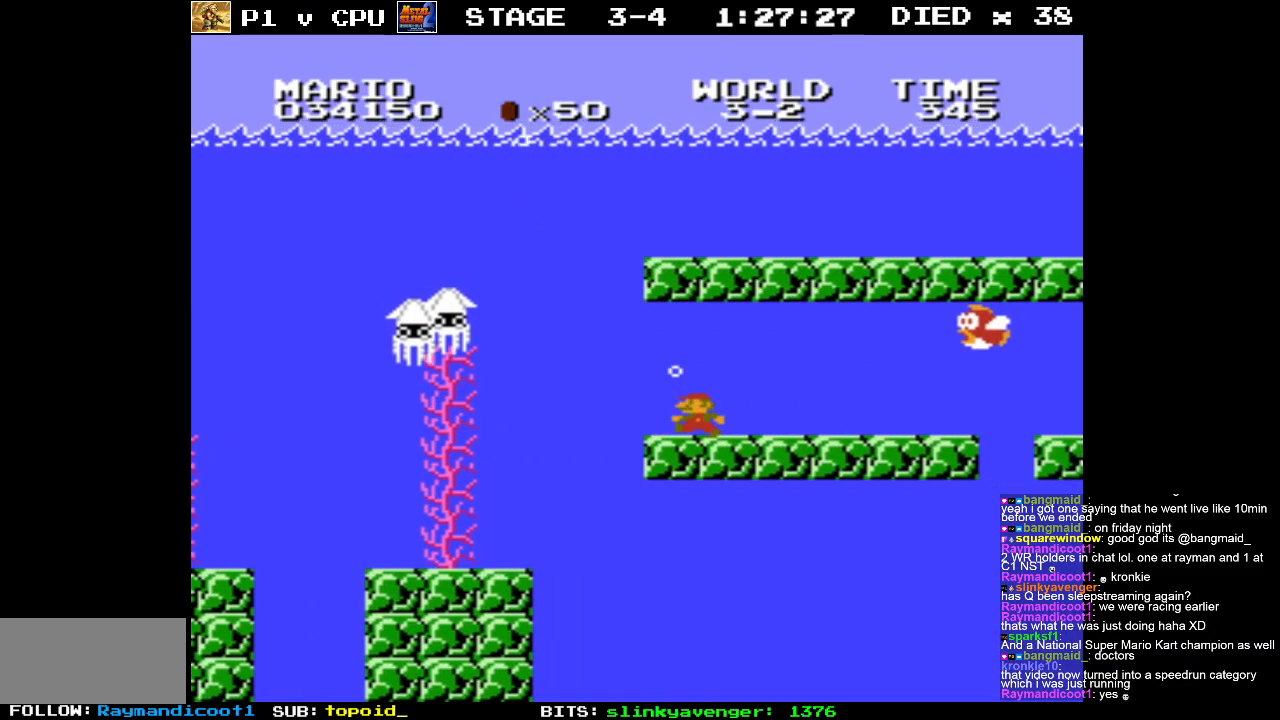
{"buttons": ["DPAD_LEFT"], "events": []}
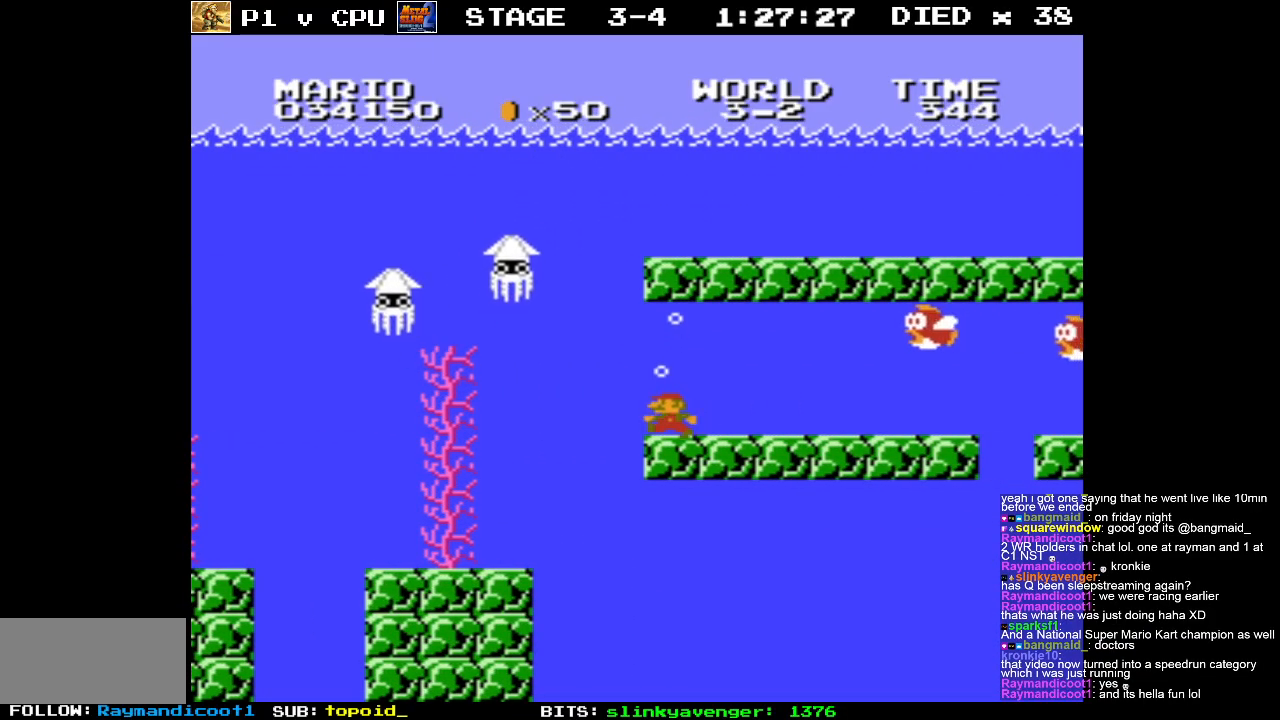
{"buttons": ["DPAD_DOWN", "DPAD_RIGHT"], "events": [[350, "DPAD_UP", "down"], [450, "DPAD_LEFT", "up"], [483, "DPAD_RIGHT", "down"], [483, "DPAD_UP", "up"], [500, "DPAD_DOWN", "down"]]}
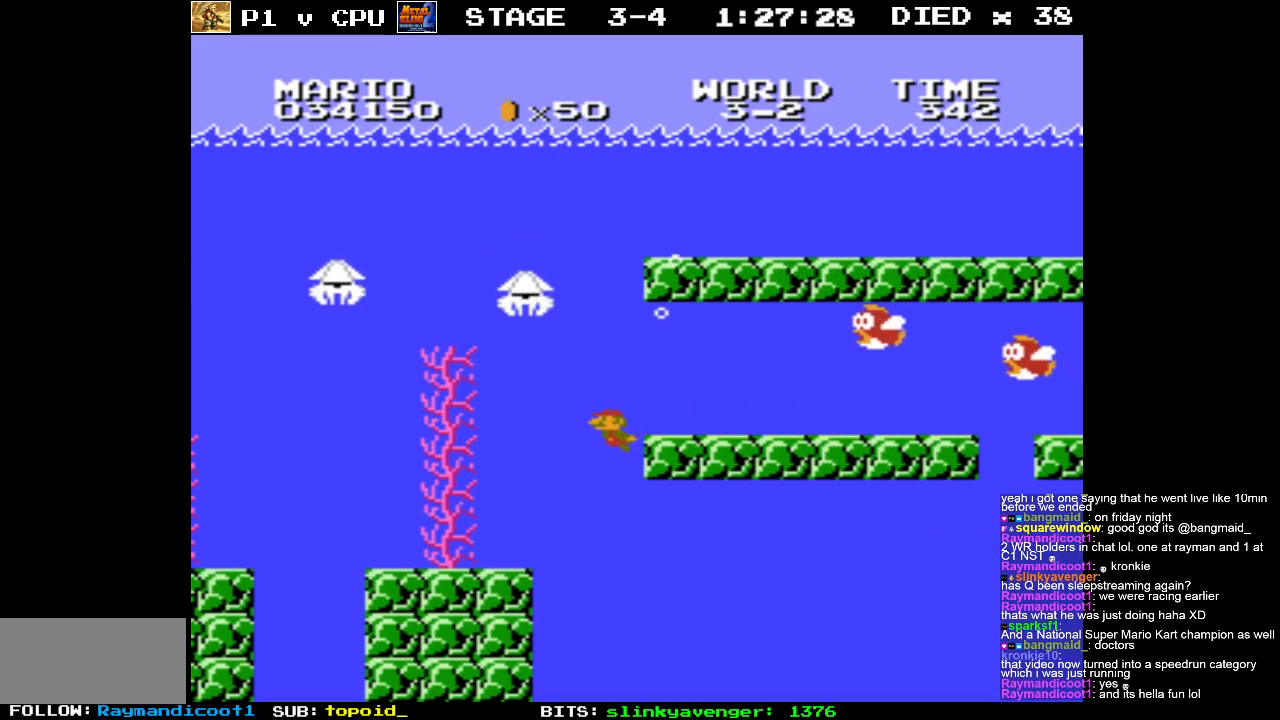
{"buttons": ["DPAD_RIGHT"], "events": [[33, "DPAD_DOWN", "up"], [400, "A", "down"], [483, "A", "up"]]}
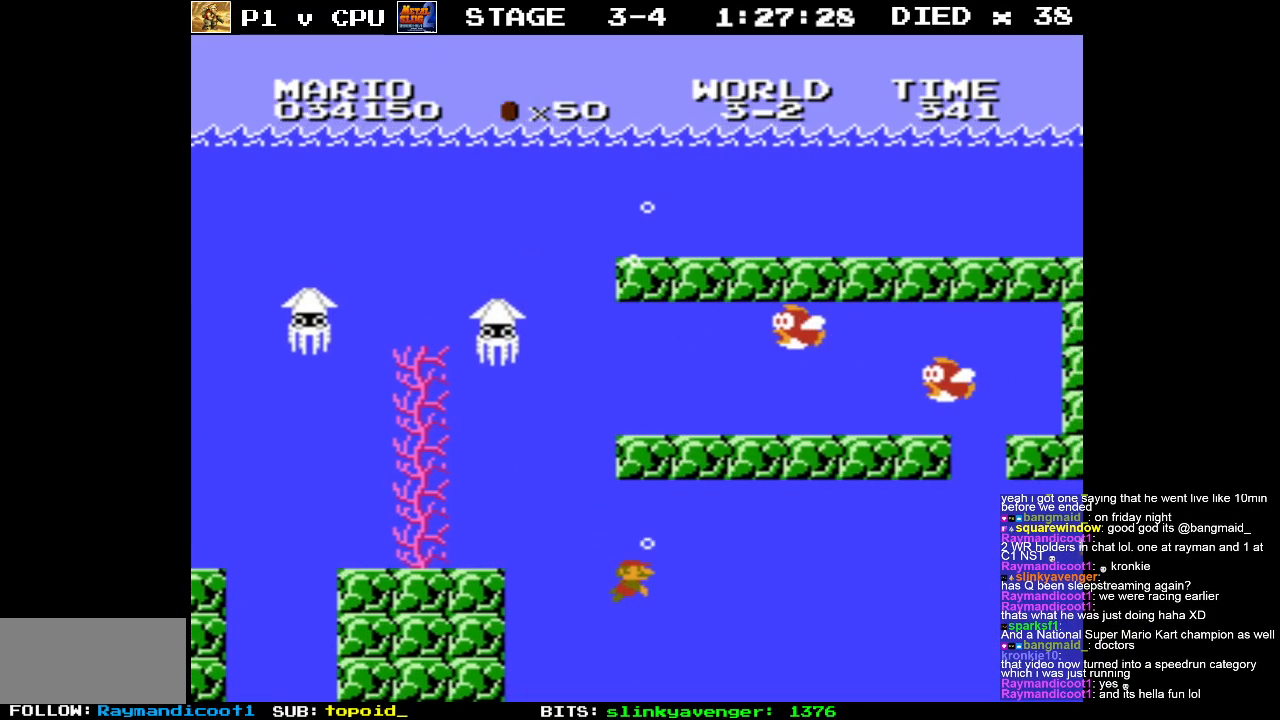
{"buttons": ["DPAD_RIGHT"], "events": [[183, "A", "down"], [233, "A", "up"]]}
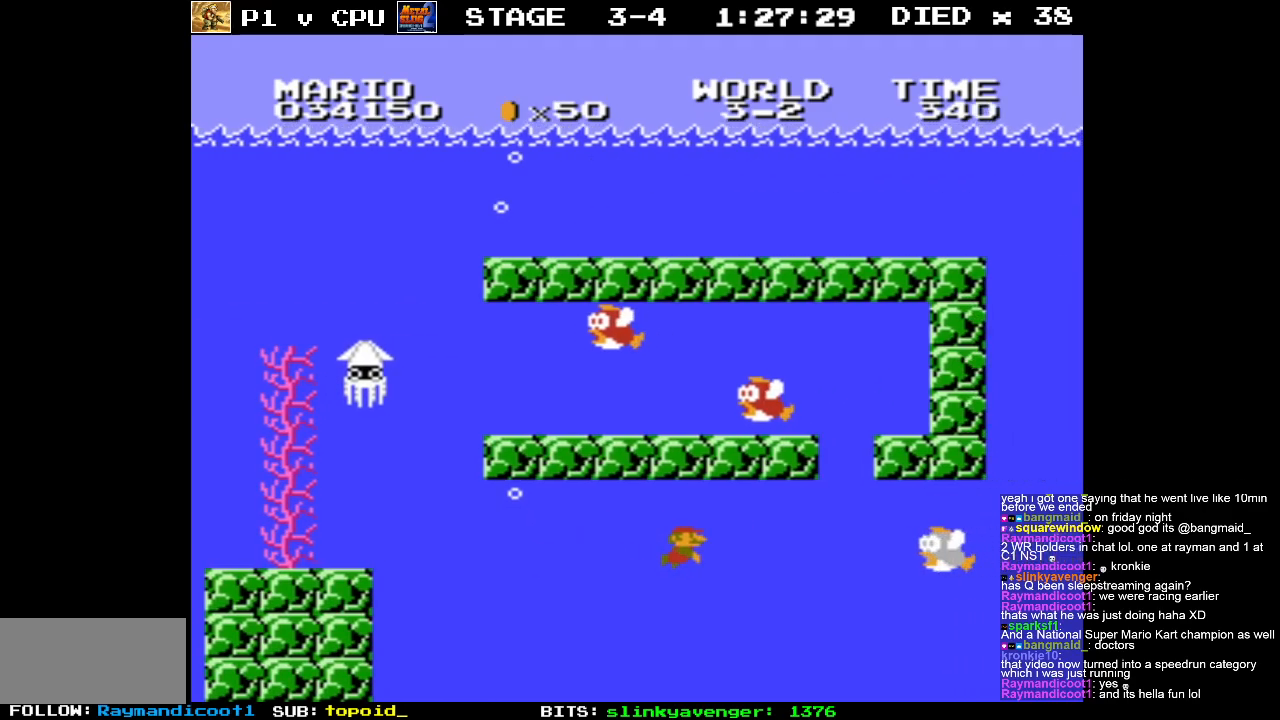
{"buttons": ["A", "DPAD_LEFT"], "events": [[100, "A", "down"], [200, "A", "up"], [283, "DPAD_LEFT", "down"], [283, "DPAD_RIGHT", "up"], [483, "A", "down"]]}
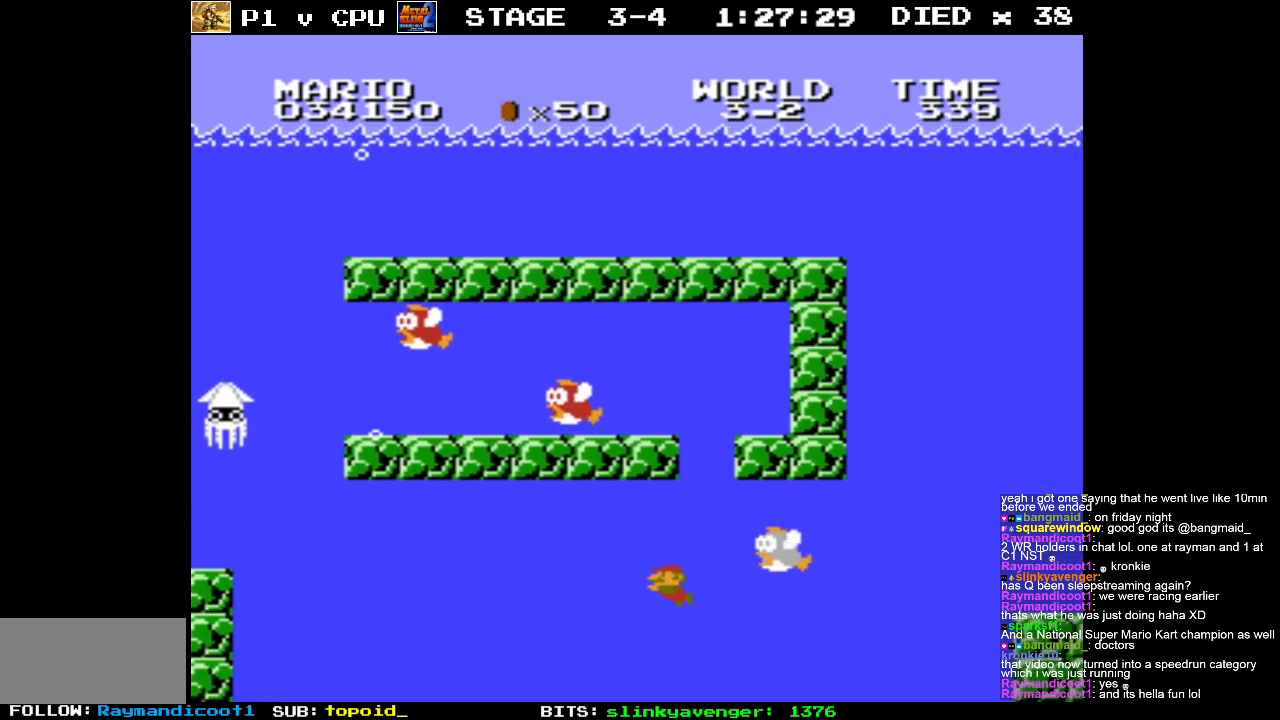
{"buttons": ["A", "DPAD_LEFT"], "events": [[83, "A", "up"], [433, "A", "down"]]}
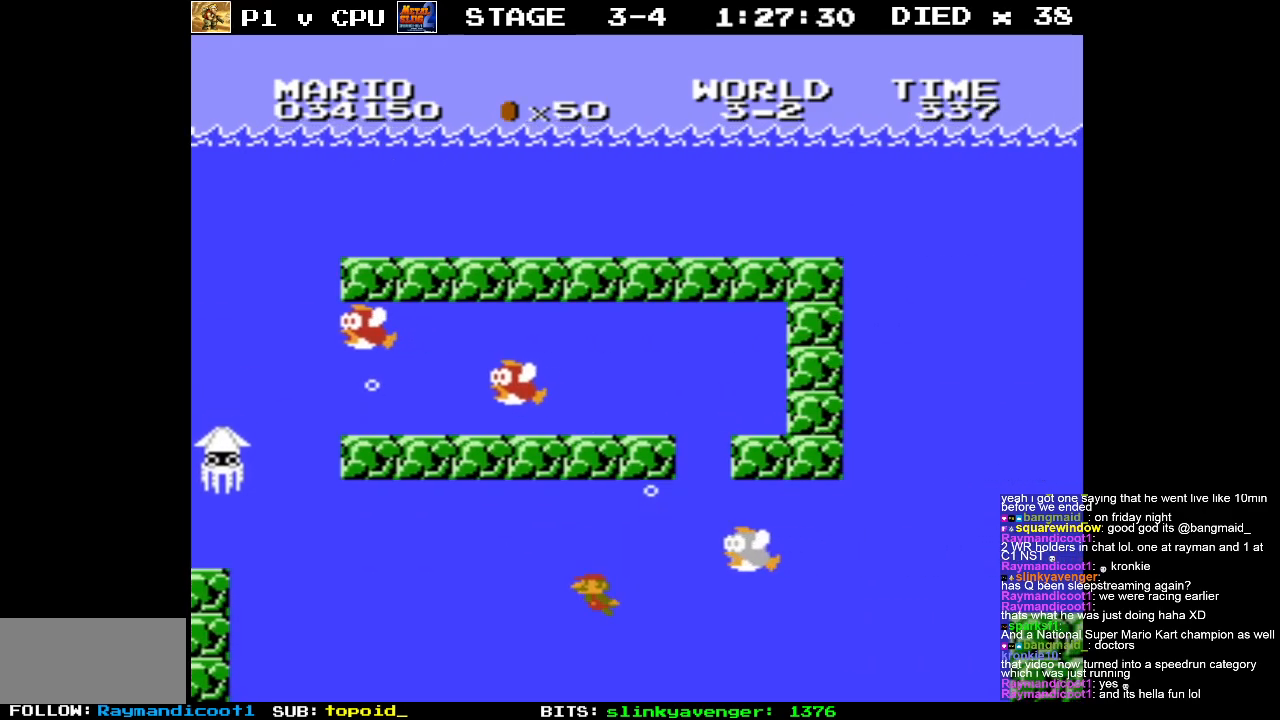
{"buttons": ["DPAD_LEFT"], "events": [[33, "A", "up"], [300, "A", "down"], [417, "A", "up"]]}
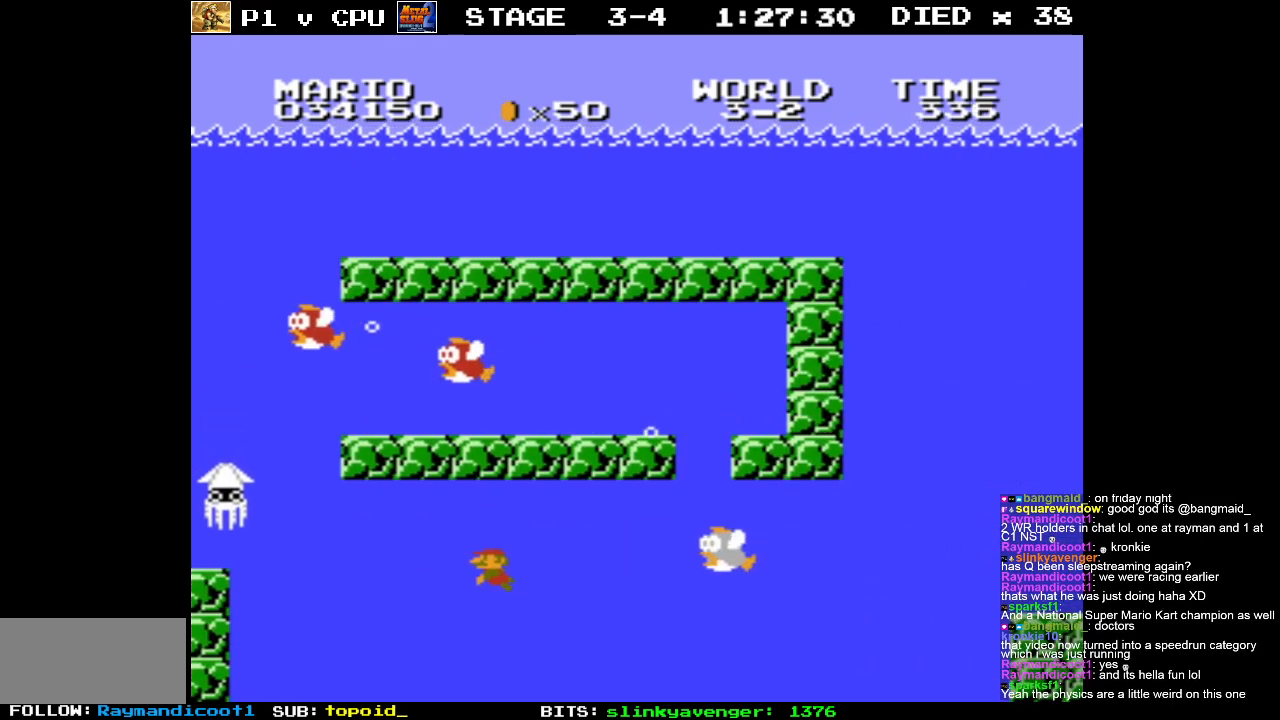
{"buttons": ["DPAD_UP", "DPAD_LEFT"], "events": [[100, "DPAD_UP", "down"], [133, "DPAD_LEFT", "up"], [150, "DPAD_RIGHT", "down"], [183, "DPAD_UP", "up"], [217, "A", "down"], [317, "A", "up"], [350, "DPAD_UP", "down"], [367, "DPAD_RIGHT", "up"], [383, "DPAD_LEFT", "down"]]}
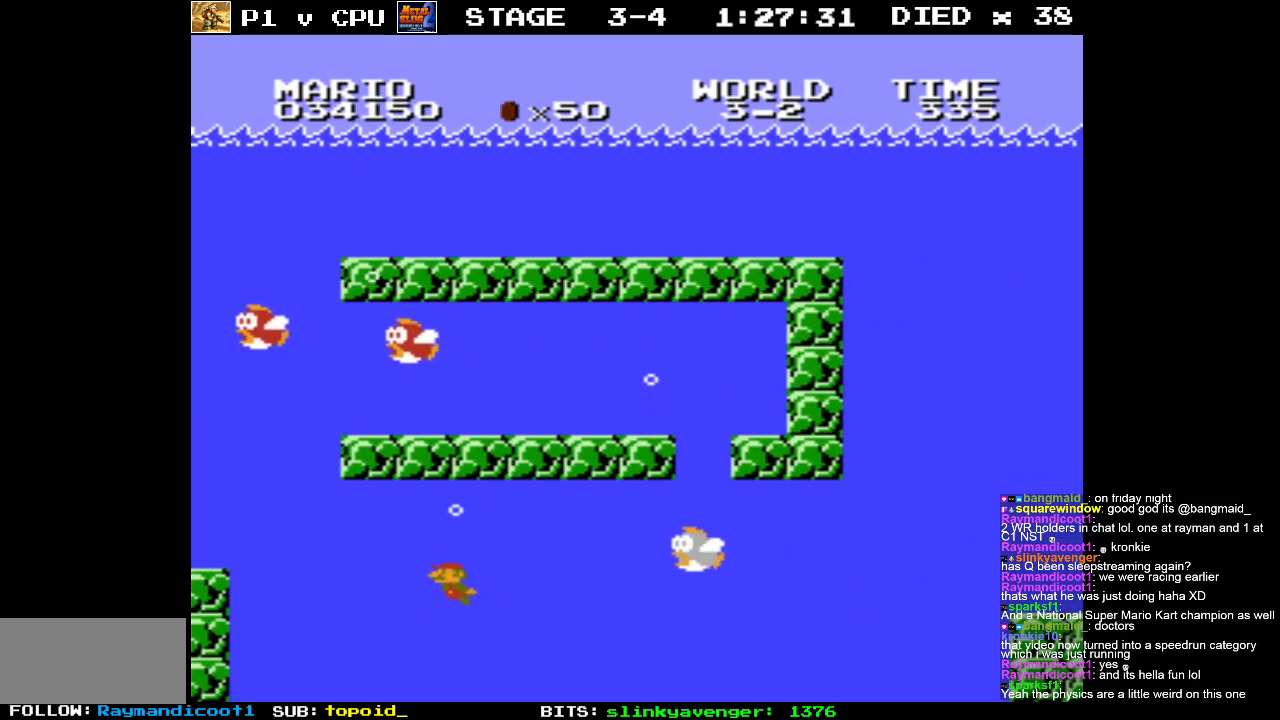
{"buttons": ["A", "DPAD_RIGHT"], "events": [[67, "DPAD_LEFT", "up"], [67, "DPAD_RIGHT", "down"], [83, "DPAD_UP", "up"], [100, "A", "down"], [183, "A", "up"], [217, "DPAD_UP", "down"], [233, "DPAD_LEFT", "down"], [233, "DPAD_RIGHT", "up"], [433, "DPAD_LEFT", "up"], [450, "DPAD_RIGHT", "down"], [450, "DPAD_UP", "up"], [483, "A", "down"]]}
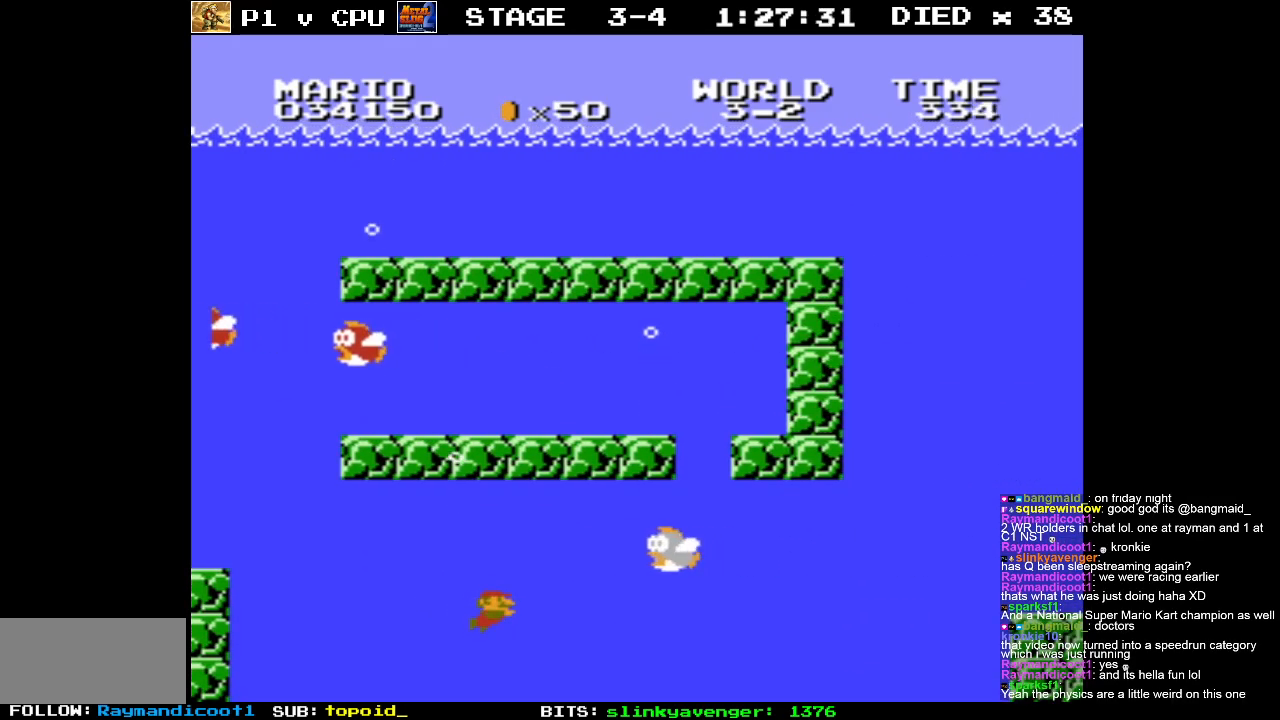
{"buttons": ["A", "DPAD_UP", "DPAD_LEFT"], "events": [[83, "DPAD_UP", "down"], [100, "A", "up"], [100, "DPAD_LEFT", "down"], [100, "DPAD_RIGHT", "up"], [183, "DPAD_UP", "up"], [217, "DPAD_UP", "down"], [300, "DPAD_UP", "up"], [400, "A", "down"], [450, "DPAD_UP", "down"]]}
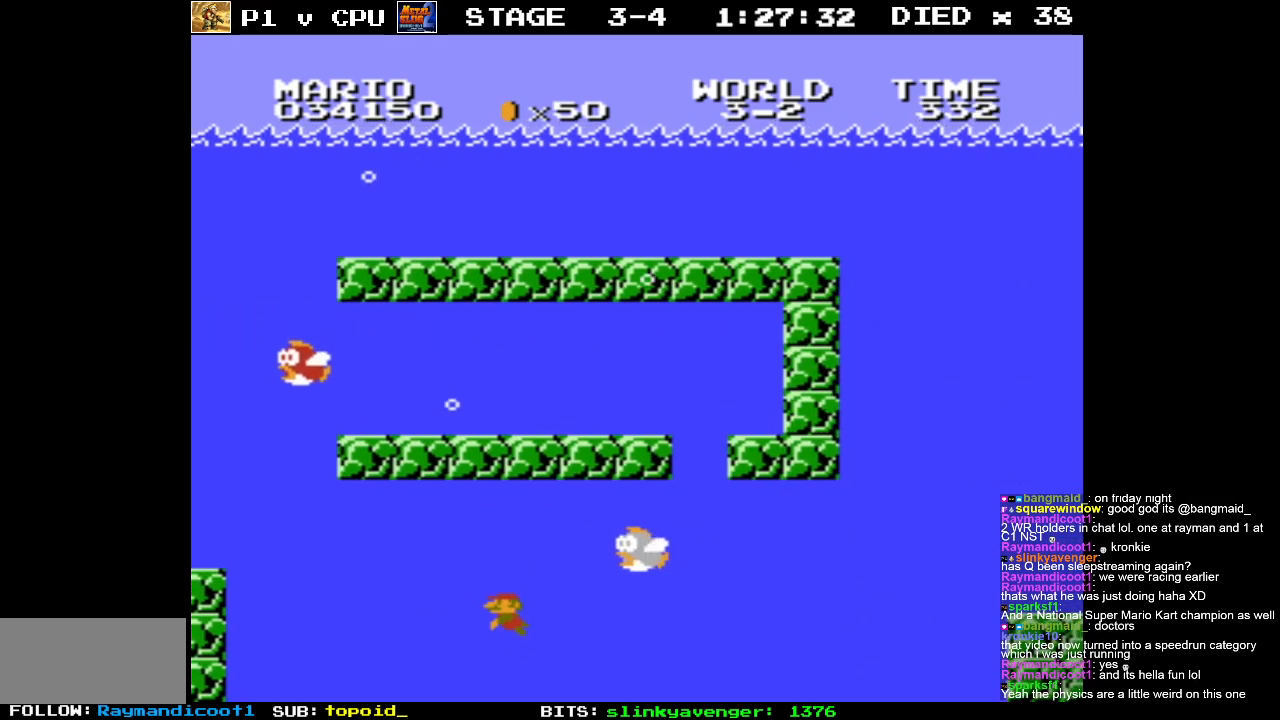
{"buttons": ["DPAD_LEFT"], "events": [[33, "A", "up"], [150, "DPAD_UP", "up"], [300, "A", "down"], [417, "A", "up"]]}